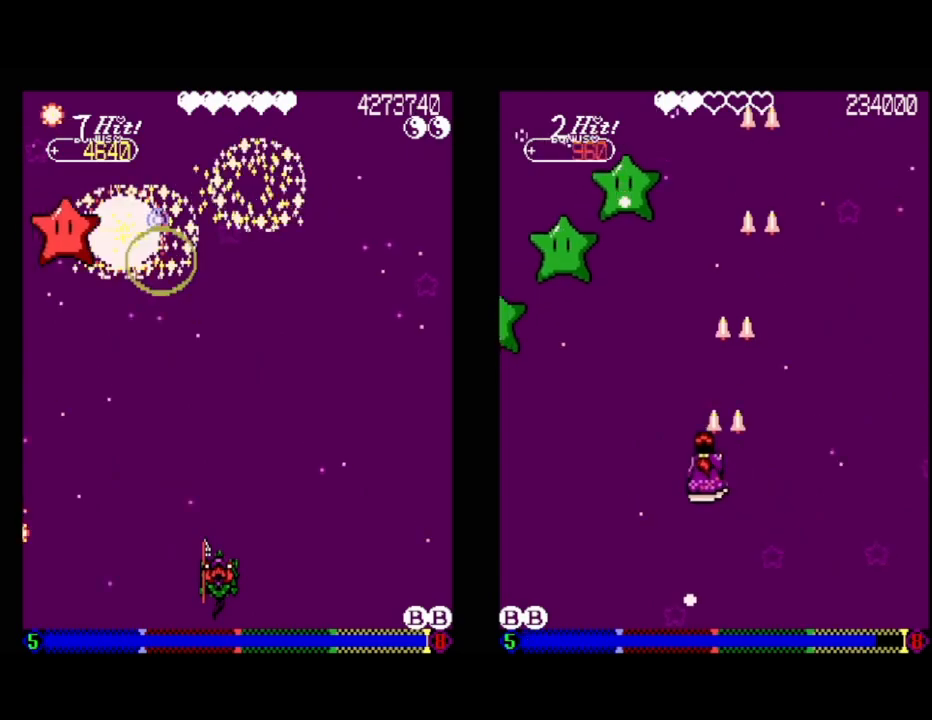
Gameplay with a controller (Xbox layout); each line is a JSON object with the inputs held at the frame after it. "events" lists button and stick changes between this image and that frame as [ms after this image, input, new state], when the widget could be followed in between. Not read: left_stick right_stick.
{"buttons": ["A"], "events": [[383, "A", "down"]]}
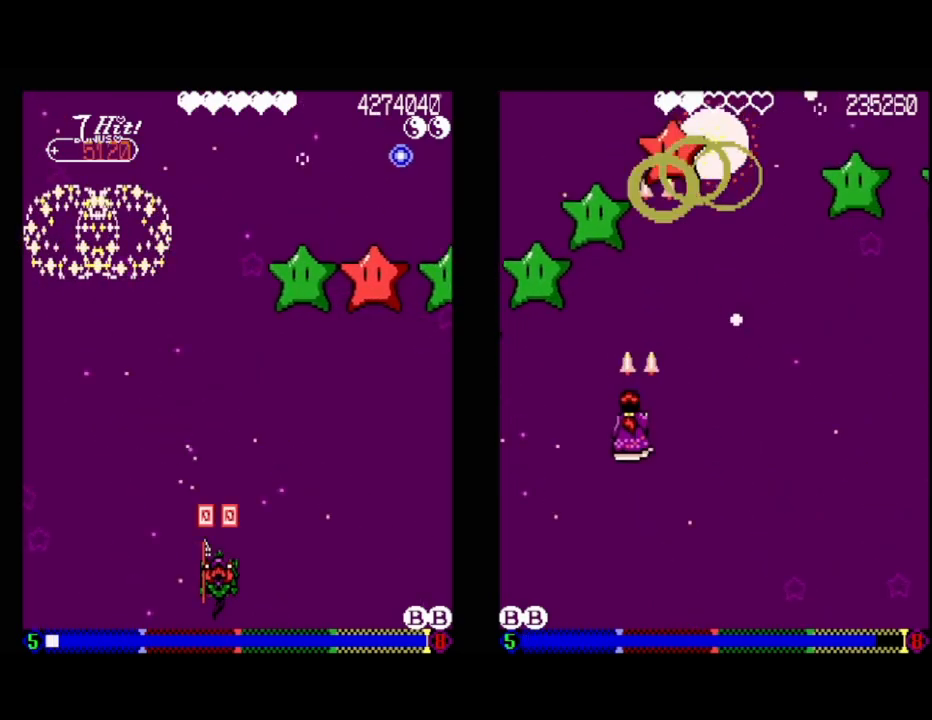
{"buttons": [], "events": [[167, "DPAD_LEFT", "down"], [283, "DPAD_LEFT", "up"], [350, "A", "up"]]}
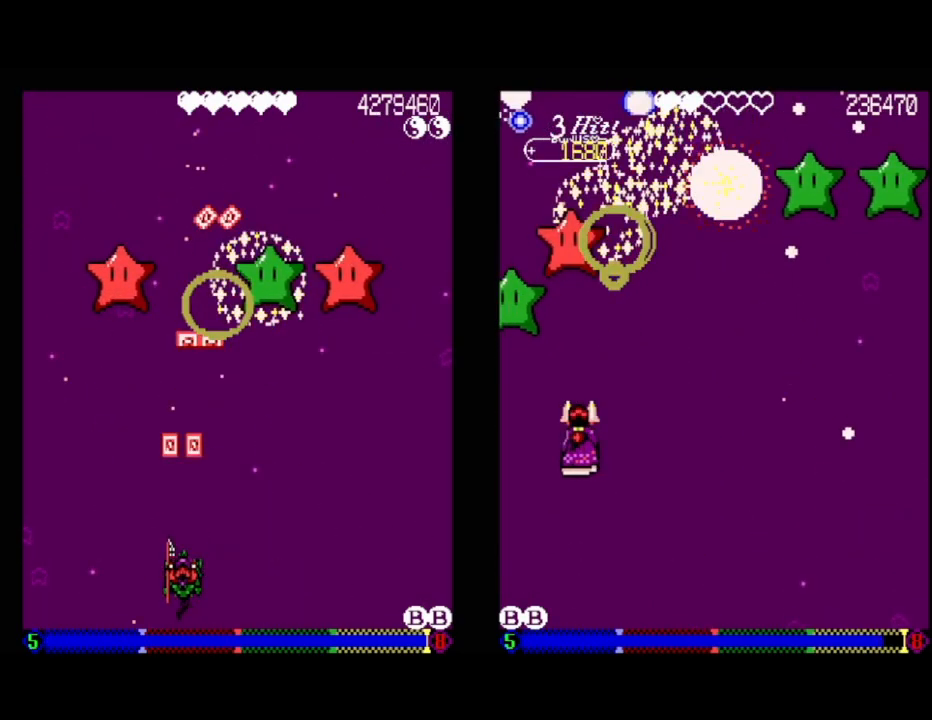
{"buttons": [], "events": [[100, "DPAD_RIGHT", "down"], [300, "DPAD_RIGHT", "up"]]}
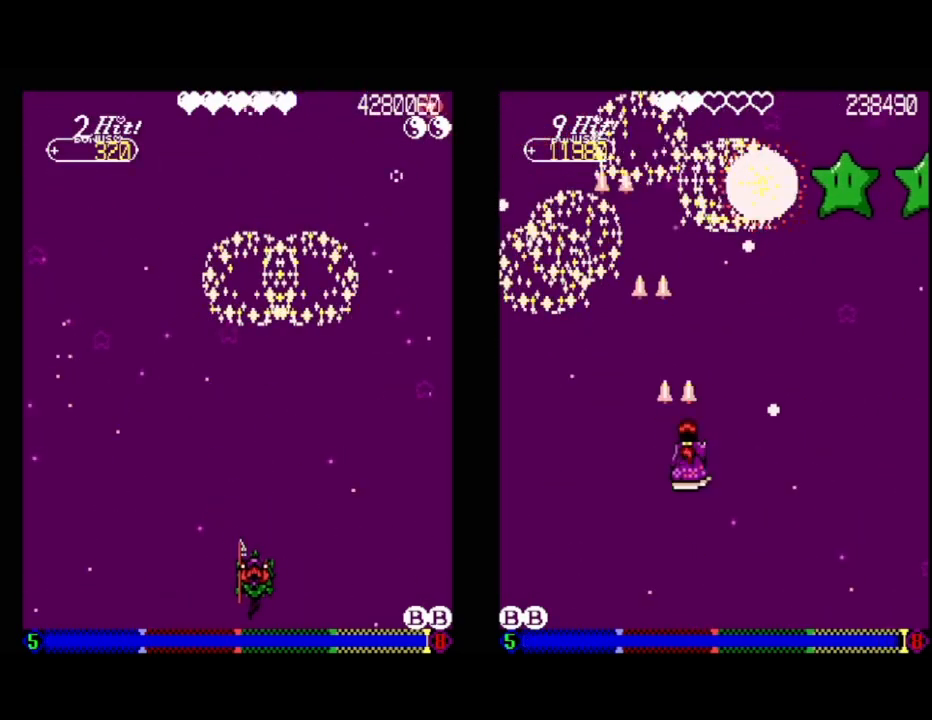
{"buttons": ["A"], "events": [[117, "A", "down"]]}
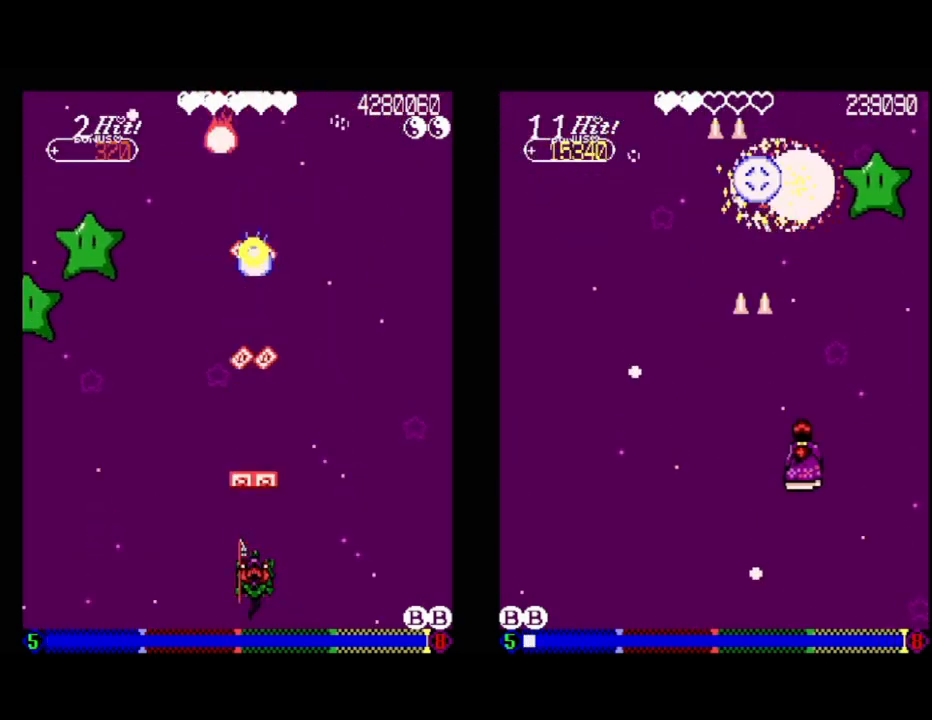
{"buttons": ["A"], "events": [[67, "DPAD_LEFT", "down"], [167, "DPAD_LEFT", "up"], [200, "DPAD_RIGHT", "down"], [233, "DPAD_DOWN", "down"], [367, "DPAD_RIGHT", "up"], [417, "DPAD_LEFT", "down"], [483, "DPAD_LEFT", "up"], [500, "DPAD_DOWN", "up"]]}
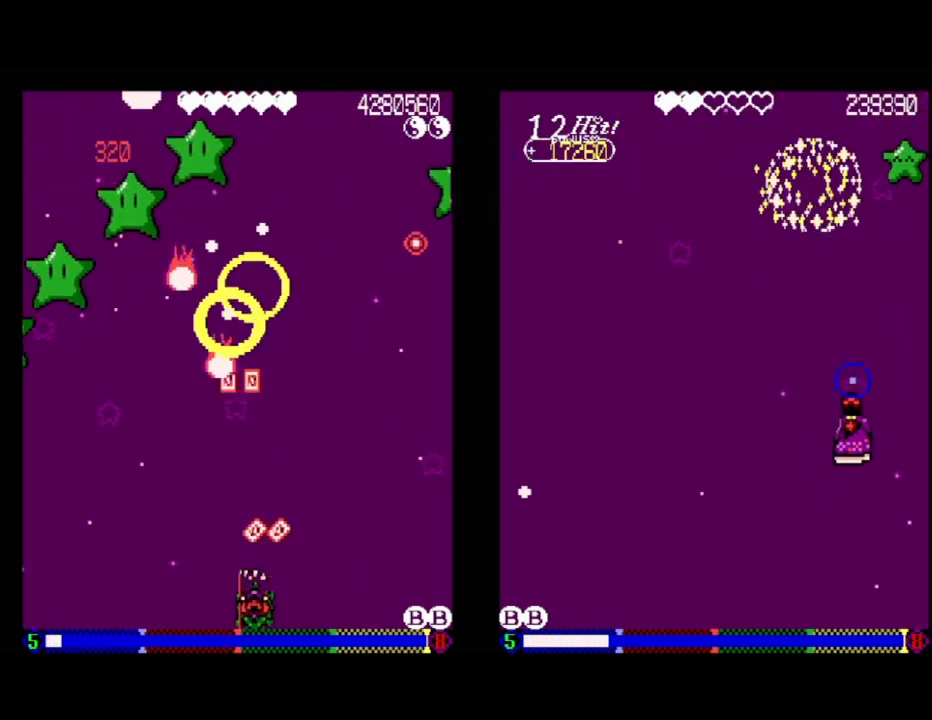
{"buttons": ["A", "DPAD_RIGHT"], "events": [[33, "DPAD_RIGHT", "down"]]}
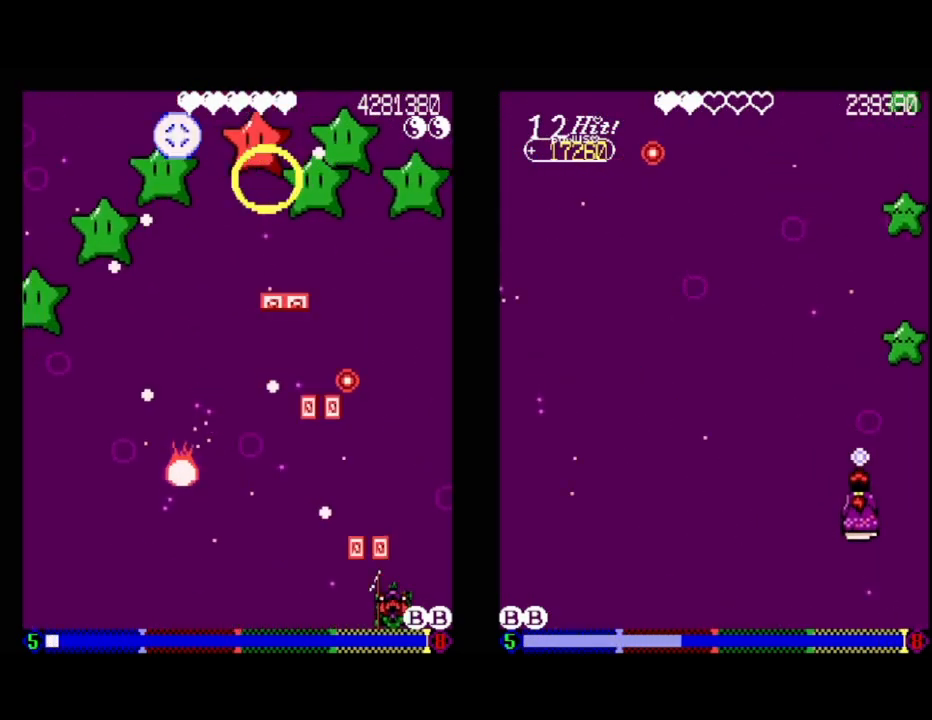
{"buttons": ["DPAD_LEFT"], "events": [[100, "DPAD_UP", "down"], [183, "DPAD_RIGHT", "up"], [250, "DPAD_LEFT", "down"], [283, "A", "up"], [367, "DPAD_UP", "up"]]}
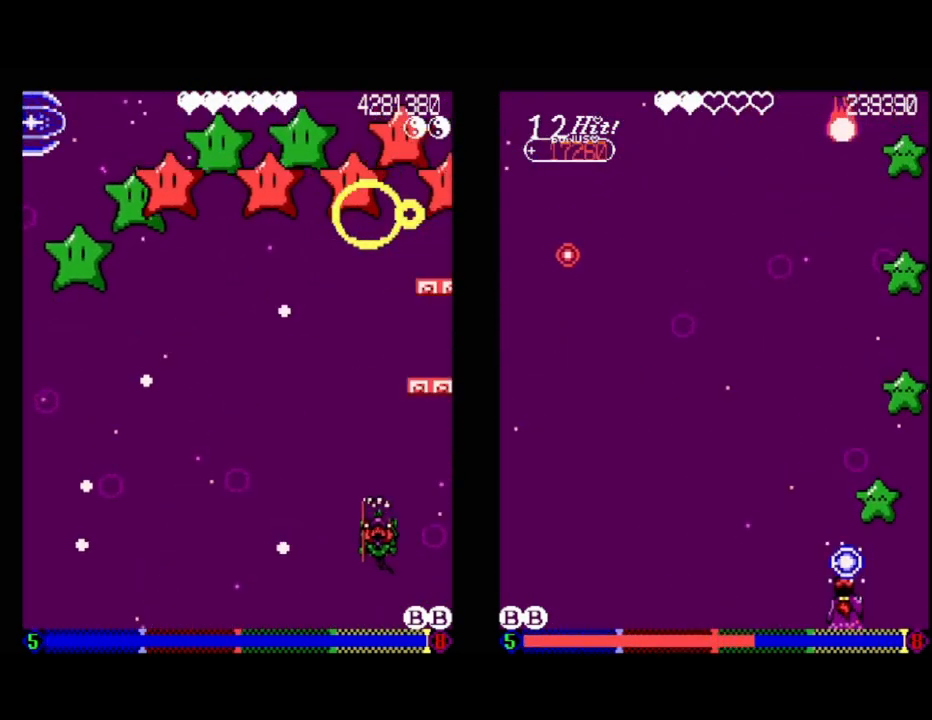
{"buttons": ["A", "DPAD_UP", "DPAD_LEFT"], "events": [[133, "A", "down"], [200, "DPAD_DOWN", "down"], [417, "DPAD_DOWN", "up"], [483, "DPAD_UP", "down"]]}
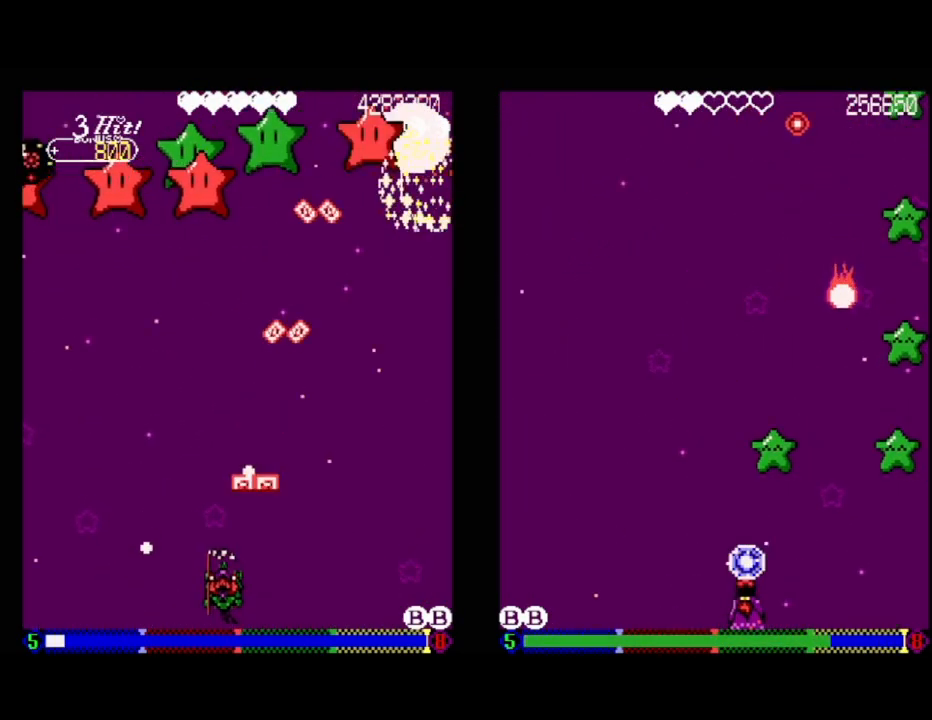
{"buttons": ["A", "DPAD_RIGHT"], "events": [[333, "DPAD_LEFT", "up"], [367, "DPAD_RIGHT", "down"], [367, "DPAD_UP", "up"]]}
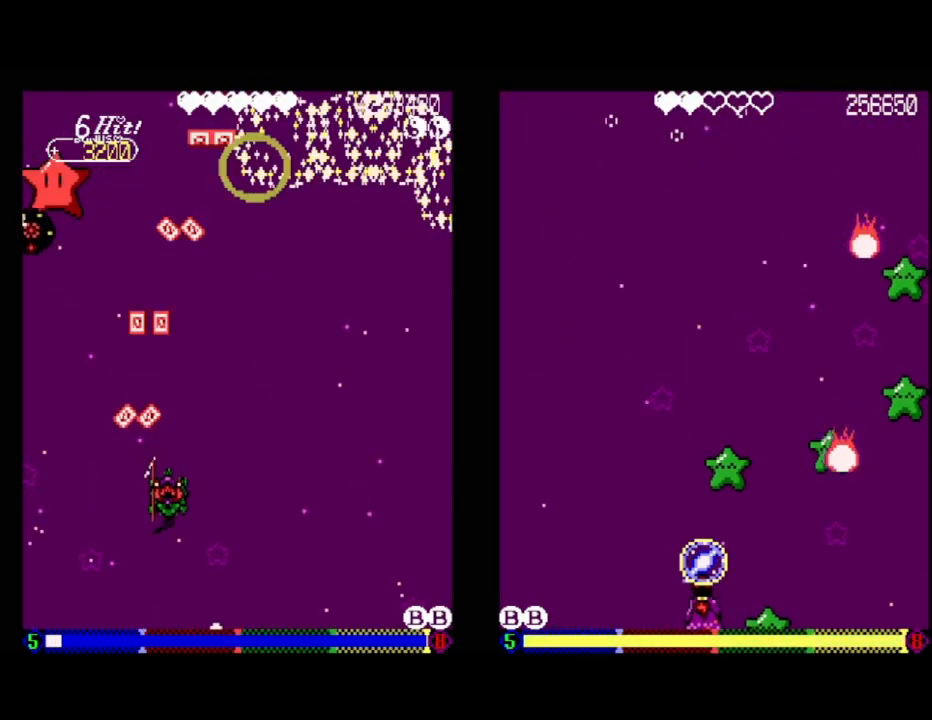
{"buttons": [], "events": [[67, "A", "up"], [217, "DPAD_RIGHT", "up"]]}
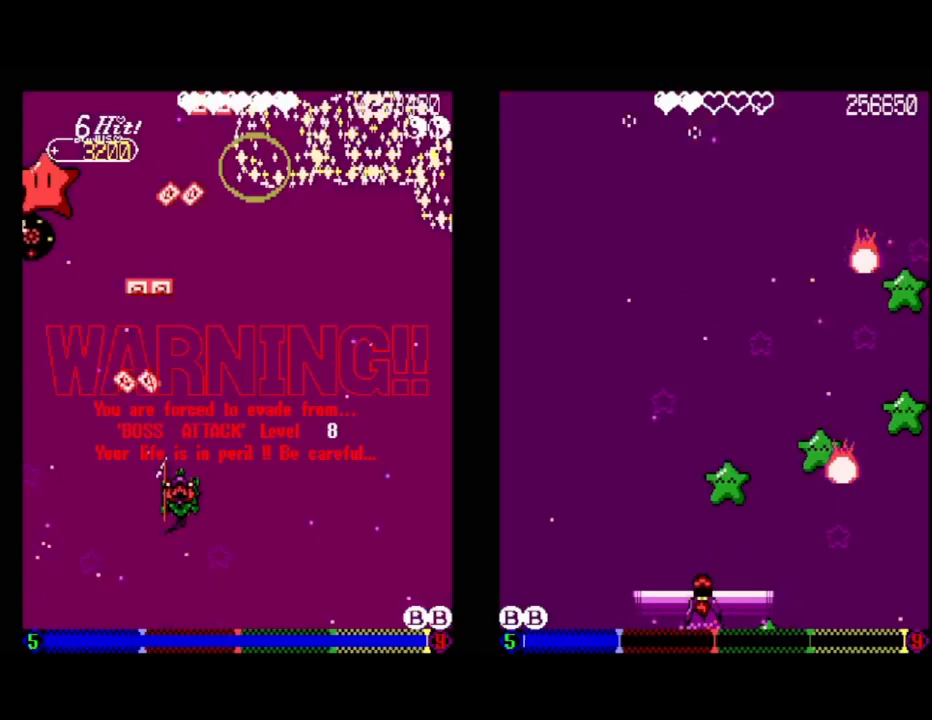
{"buttons": [], "events": [[33, "DPAD_DOWN", "down"], [50, "A", "down"], [50, "DPAD_RIGHT", "down"], [250, "DPAD_RIGHT", "up"], [267, "DPAD_DOWN", "up"], [333, "A", "up"]]}
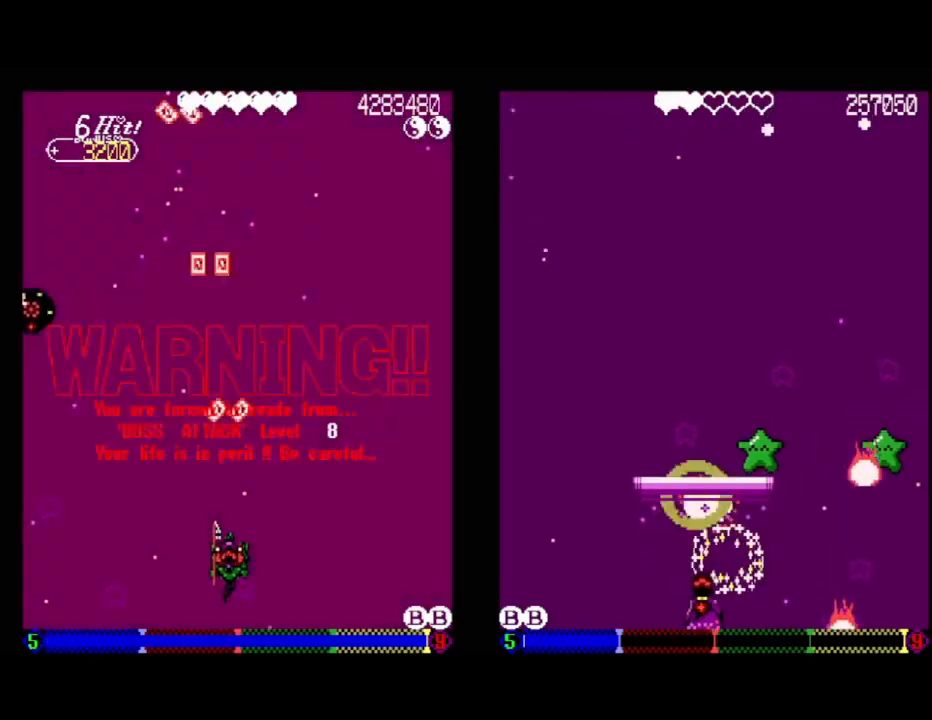
{"buttons": ["L1"], "events": [[100, "DPAD_RIGHT", "down"], [117, "DPAD_DOWN", "down"], [183, "DPAD_RIGHT", "up"], [200, "DPAD_DOWN", "up"], [217, "A", "down"], [333, "DPAD_LEFT", "down"], [383, "L1", "down"], [400, "A", "up"], [433, "DPAD_LEFT", "up"]]}
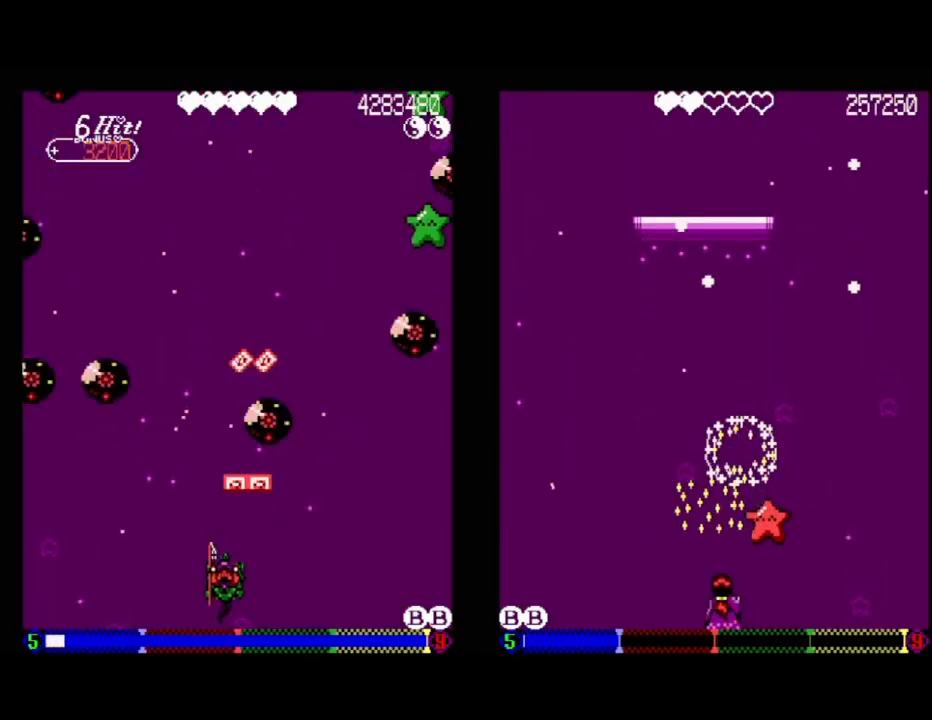
{"buttons": ["L1"], "events": []}
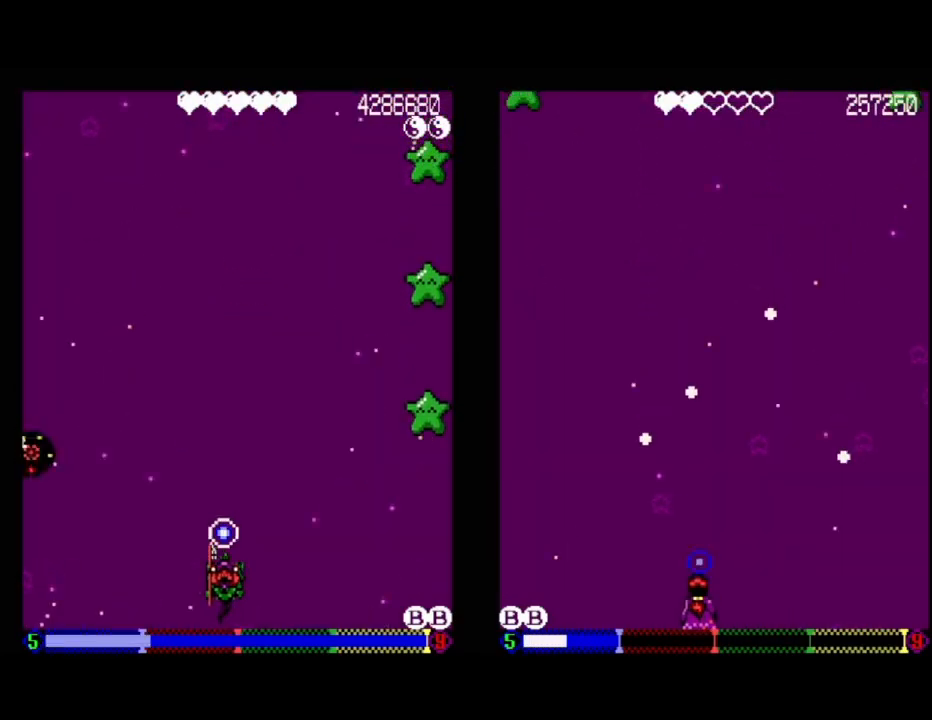
{"buttons": ["L1"], "events": []}
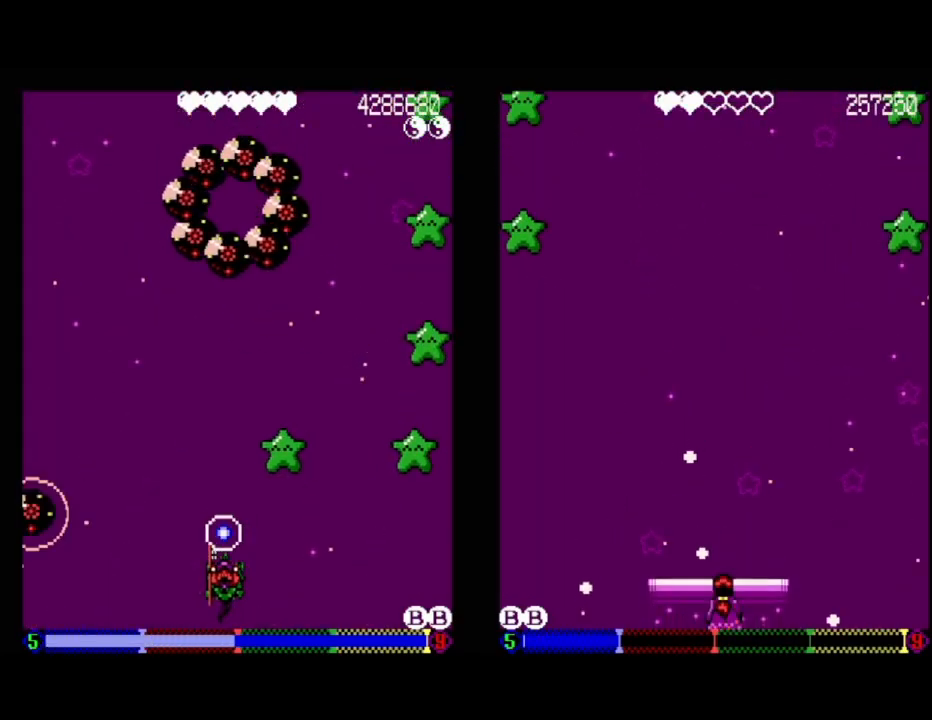
{"buttons": ["L1", "DPAD_RIGHT"], "events": [[100, "DPAD_DOWN", "down"], [217, "DPAD_RIGHT", "down"], [367, "DPAD_DOWN", "up"]]}
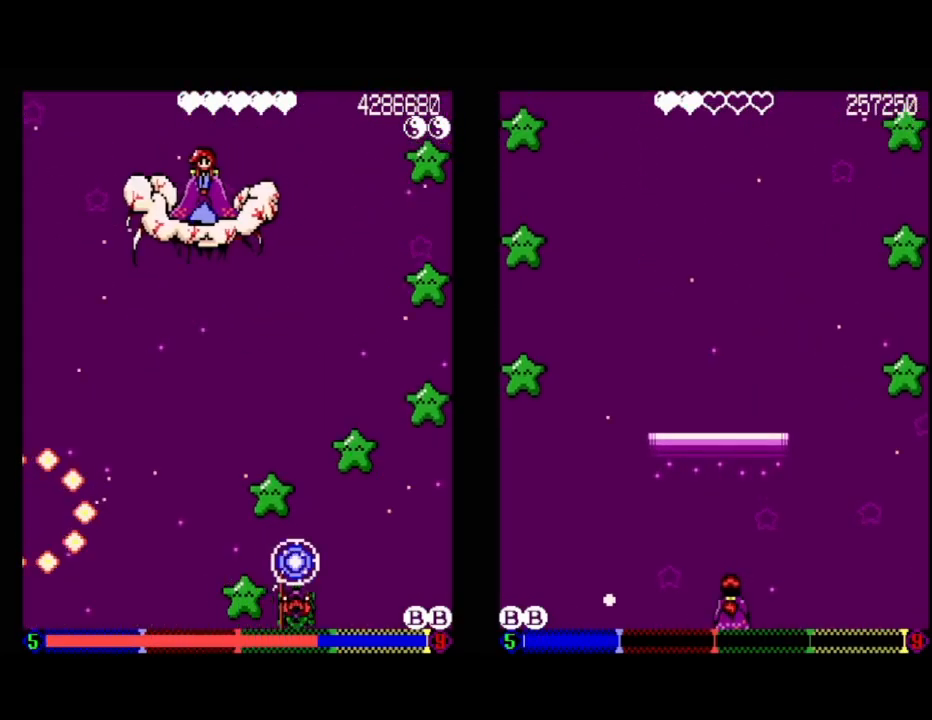
{"buttons": ["L1", "DPAD_RIGHT"], "events": [[133, "DPAD_RIGHT", "up"], [217, "DPAD_RIGHT", "down"], [350, "DPAD_RIGHT", "up"], [417, "DPAD_RIGHT", "down"]]}
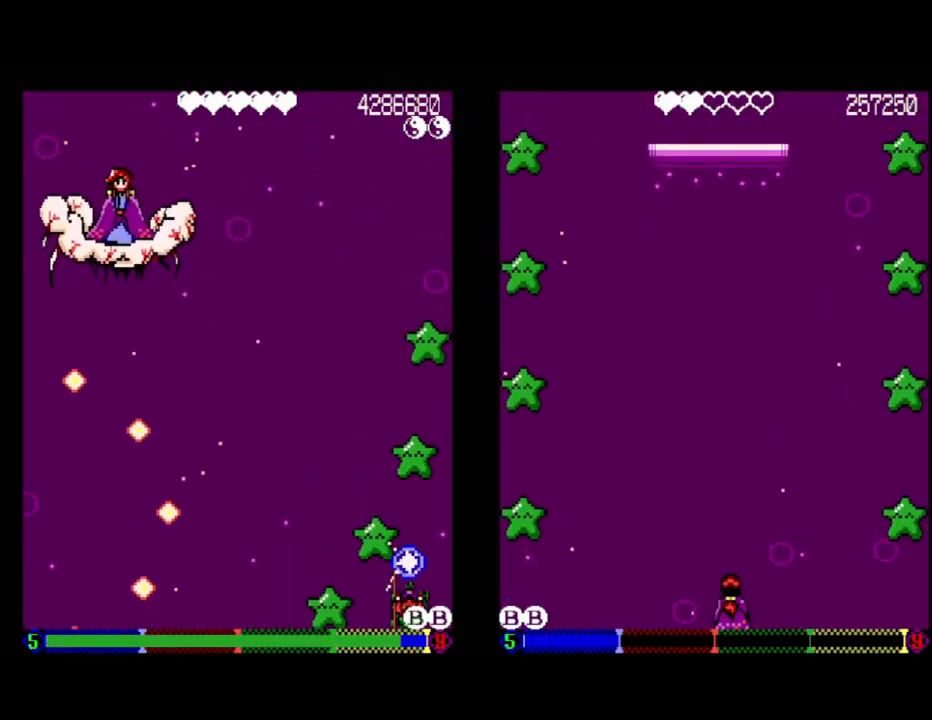
{"buttons": [], "events": [[67, "DPAD_RIGHT", "up"], [183, "L1", "up"]]}
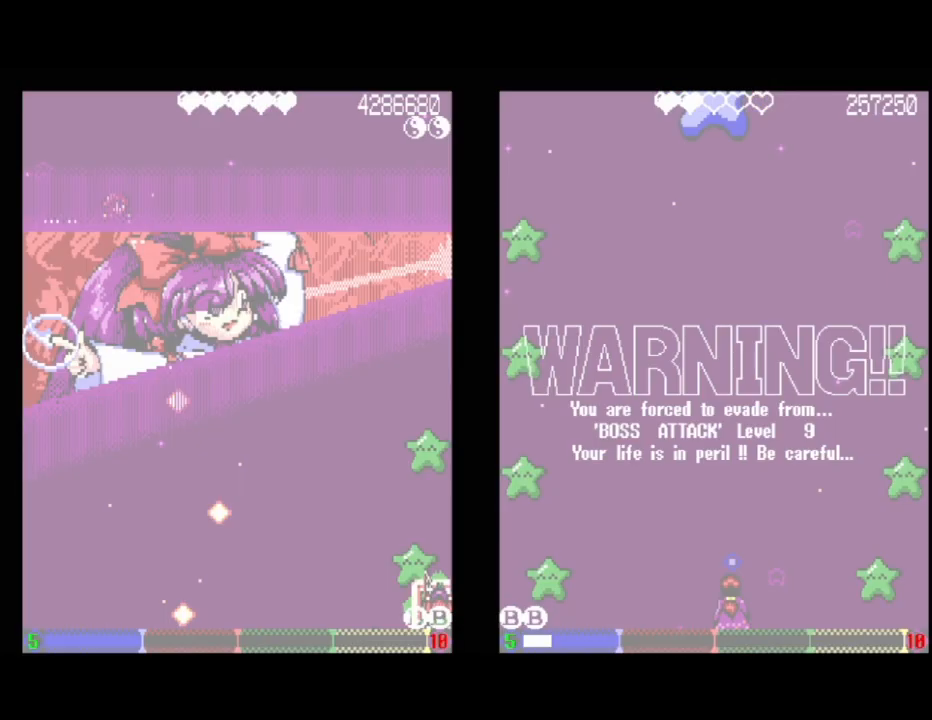
{"buttons": ["A"], "events": [[333, "A", "down"]]}
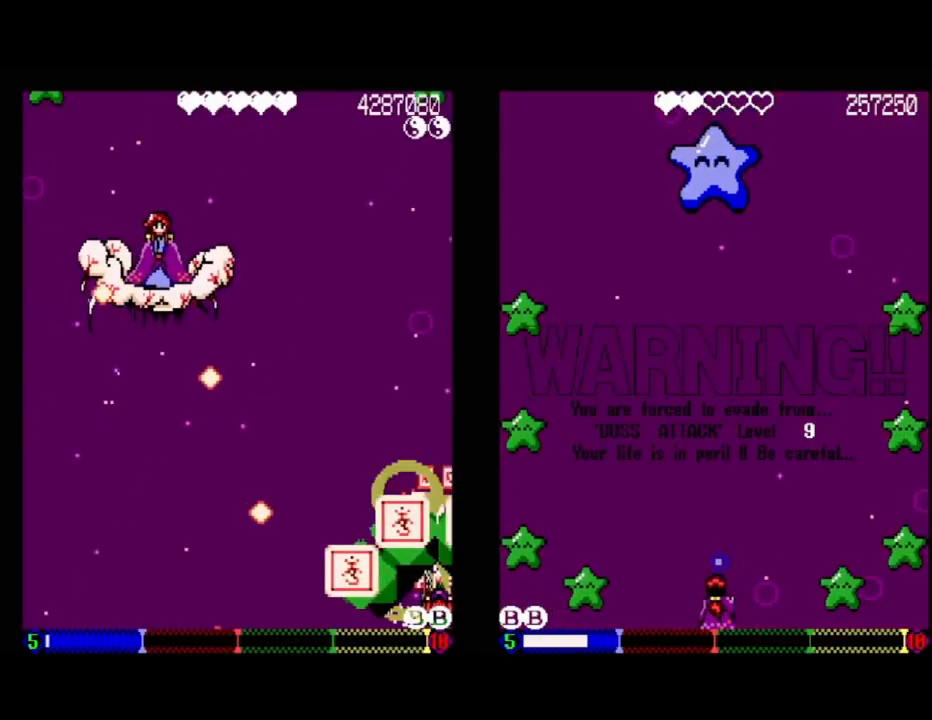
{"buttons": ["A", "DPAD_LEFT"], "events": [[167, "DPAD_LEFT", "down"]]}
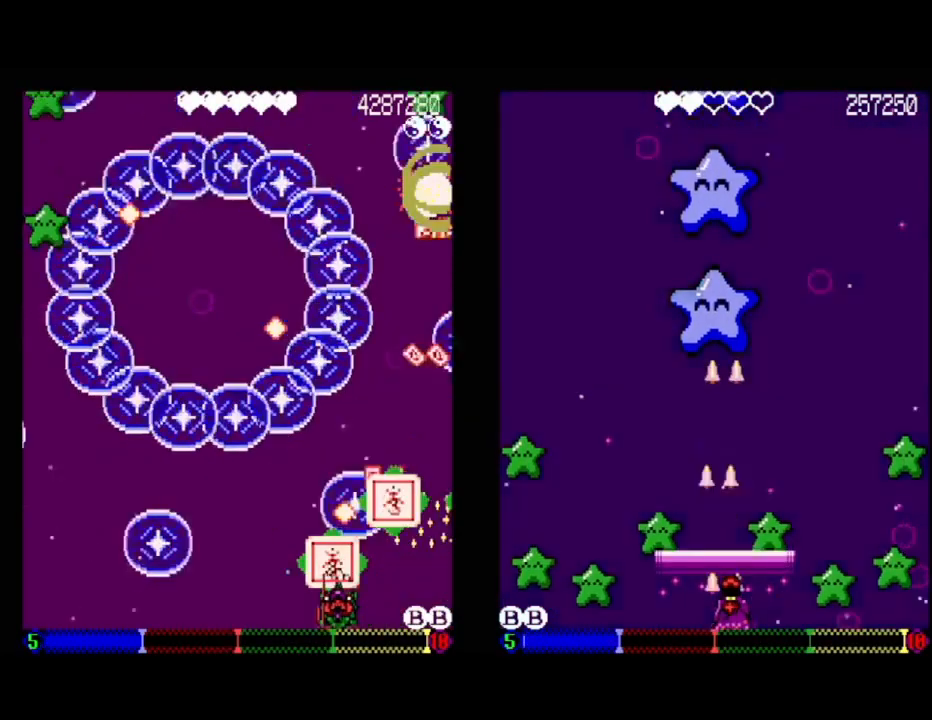
{"buttons": ["A", "DPAD_LEFT"], "events": [[83, "DPAD_LEFT", "up"], [450, "DPAD_LEFT", "down"]]}
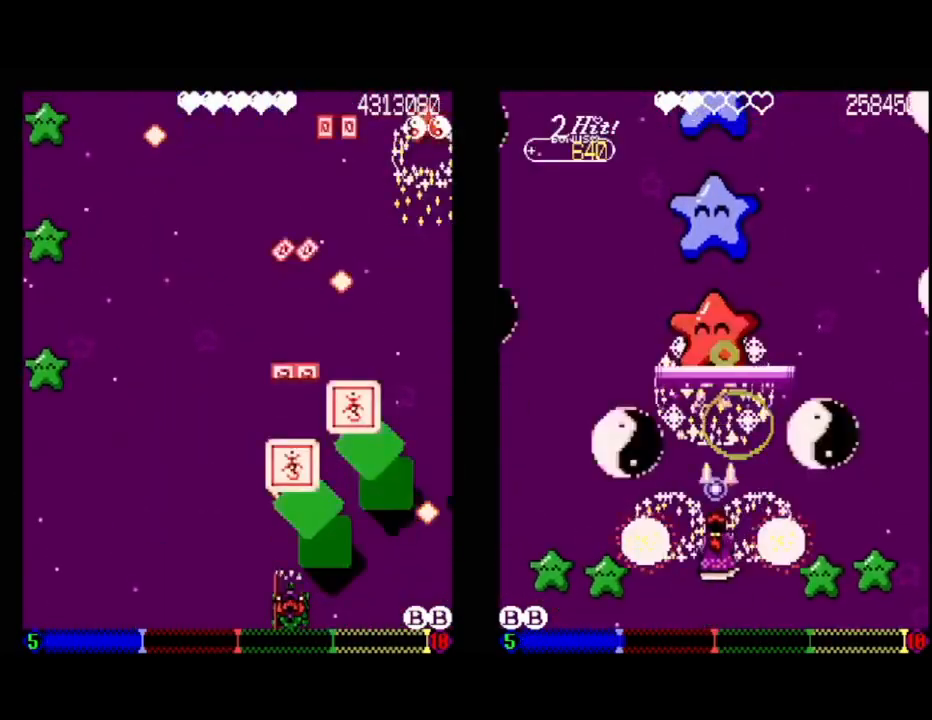
{"buttons": ["A"], "events": [[100, "DPAD_LEFT", "up"], [150, "A", "up"], [417, "A", "down"]]}
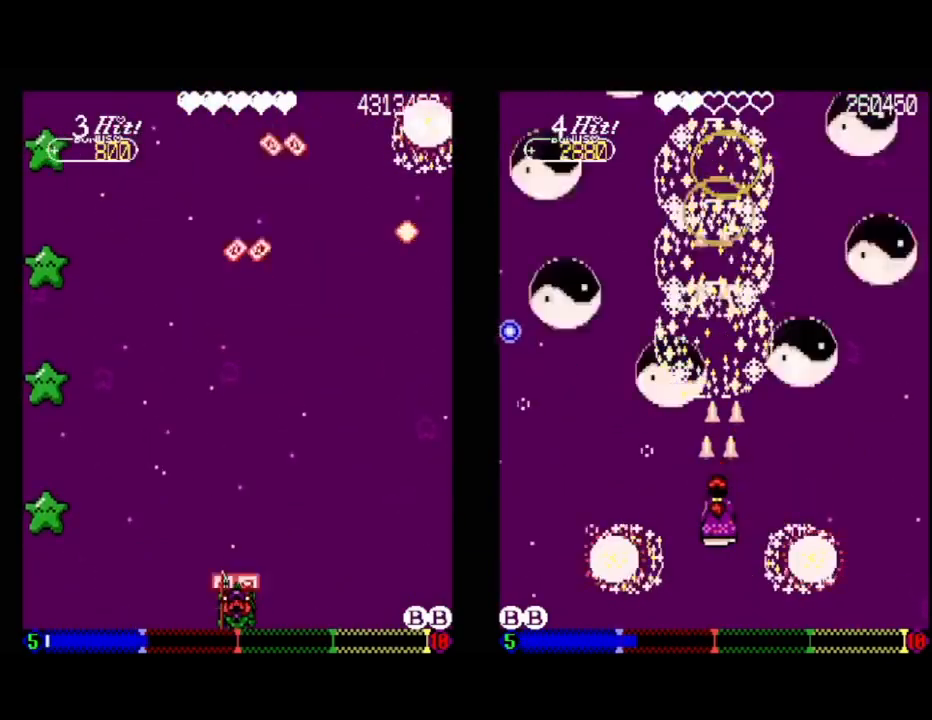
{"buttons": ["A"], "events": []}
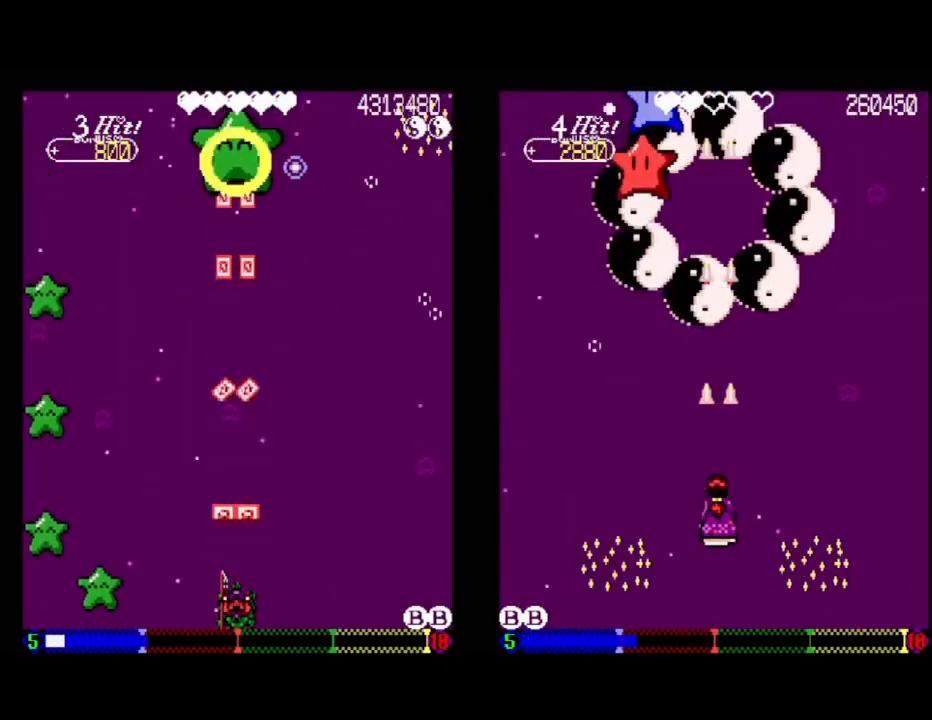
{"buttons": ["A"], "events": []}
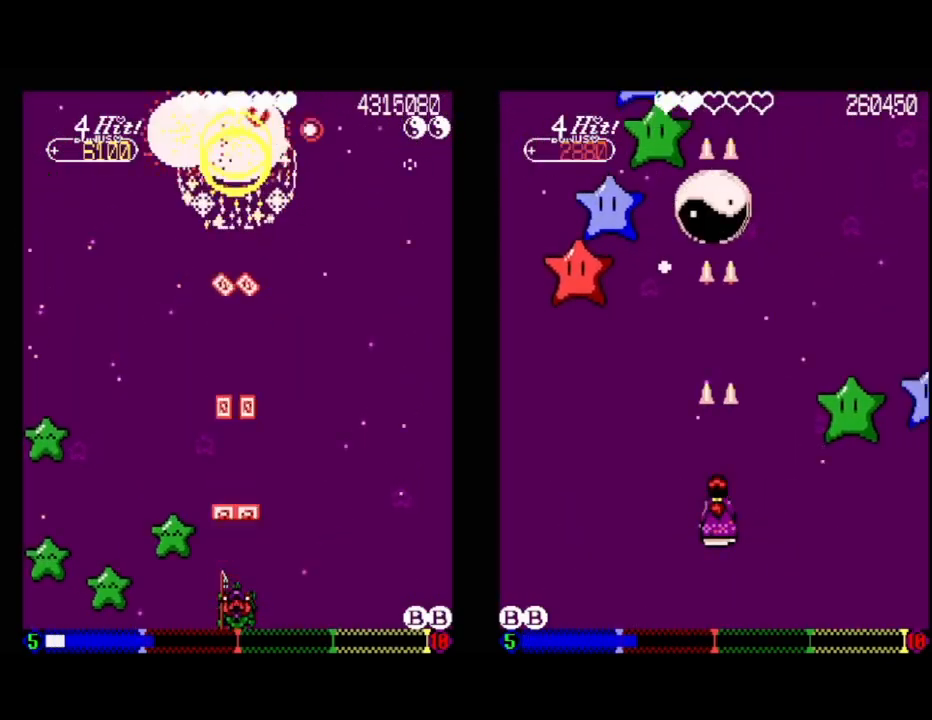
{"buttons": ["A"], "events": []}
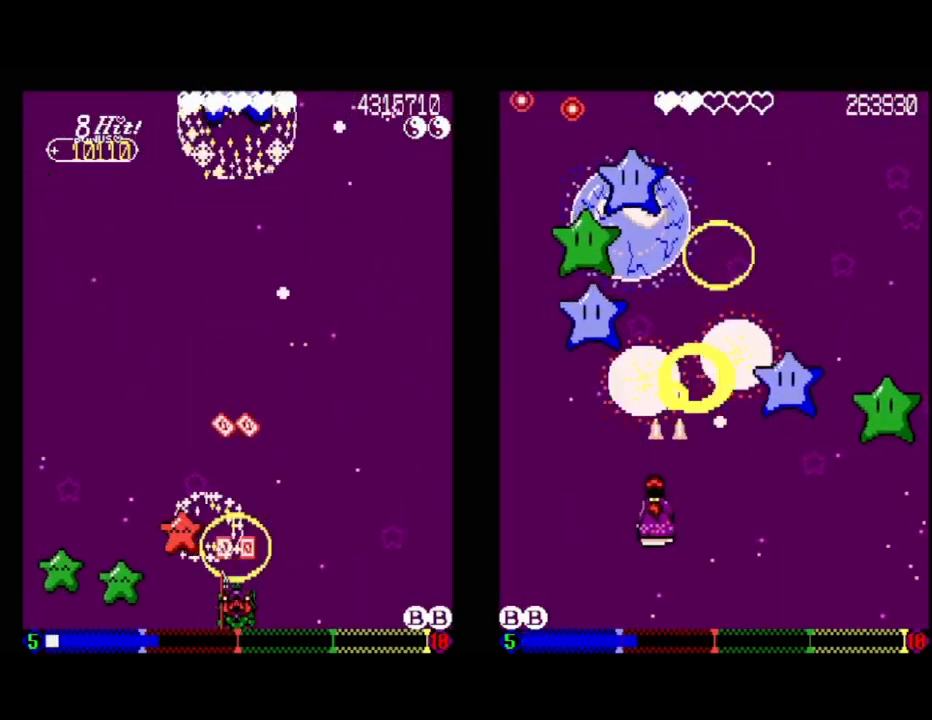
{"buttons": ["A", "DPAD_LEFT"], "events": [[133, "A", "up"], [400, "A", "down"], [417, "DPAD_LEFT", "down"]]}
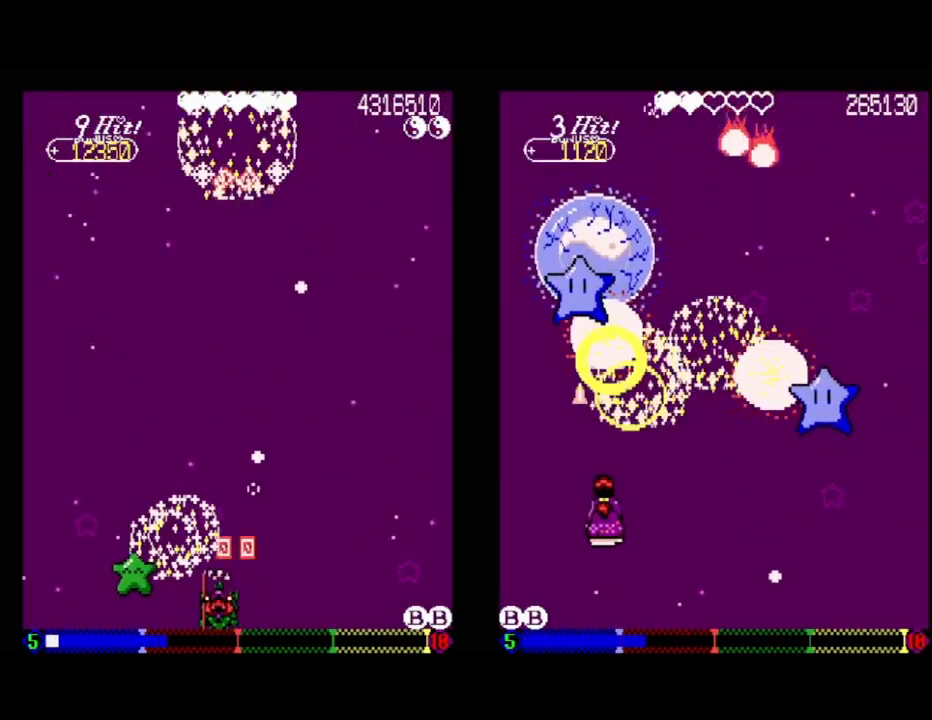
{"buttons": ["A", "DPAD_LEFT"], "events": [[33, "DPAD_LEFT", "up"], [133, "DPAD_LEFT", "down"], [300, "DPAD_LEFT", "up"], [450, "DPAD_LEFT", "down"]]}
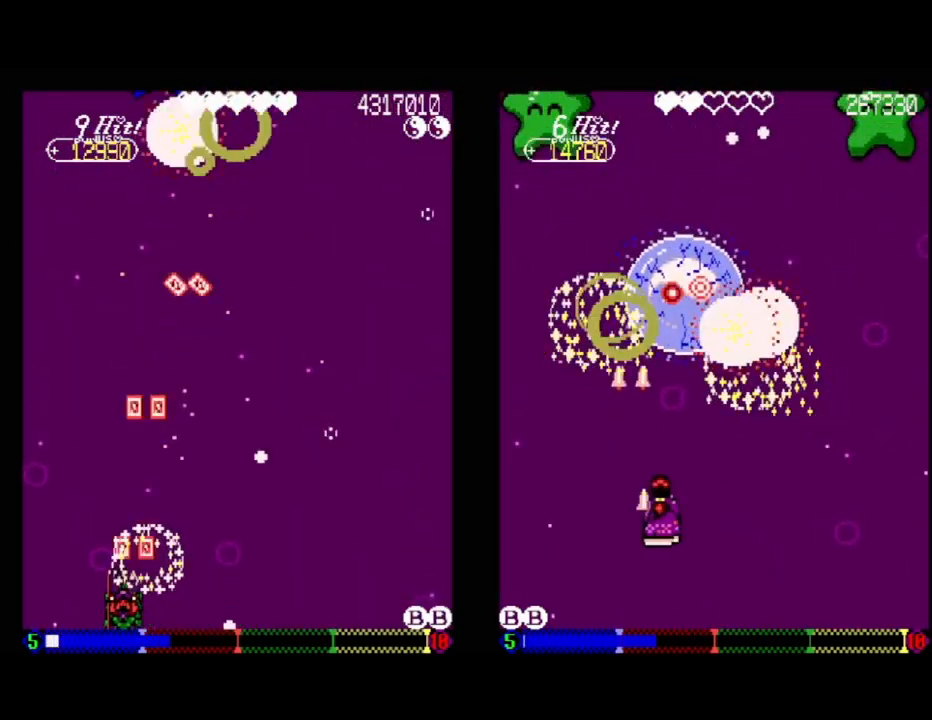
{"buttons": ["DPAD_RIGHT"], "events": [[83, "DPAD_LEFT", "up"], [100, "A", "up"], [217, "DPAD_UP", "down"], [367, "DPAD_UP", "up"], [417, "DPAD_RIGHT", "down"], [433, "A", "down"], [500, "A", "up"]]}
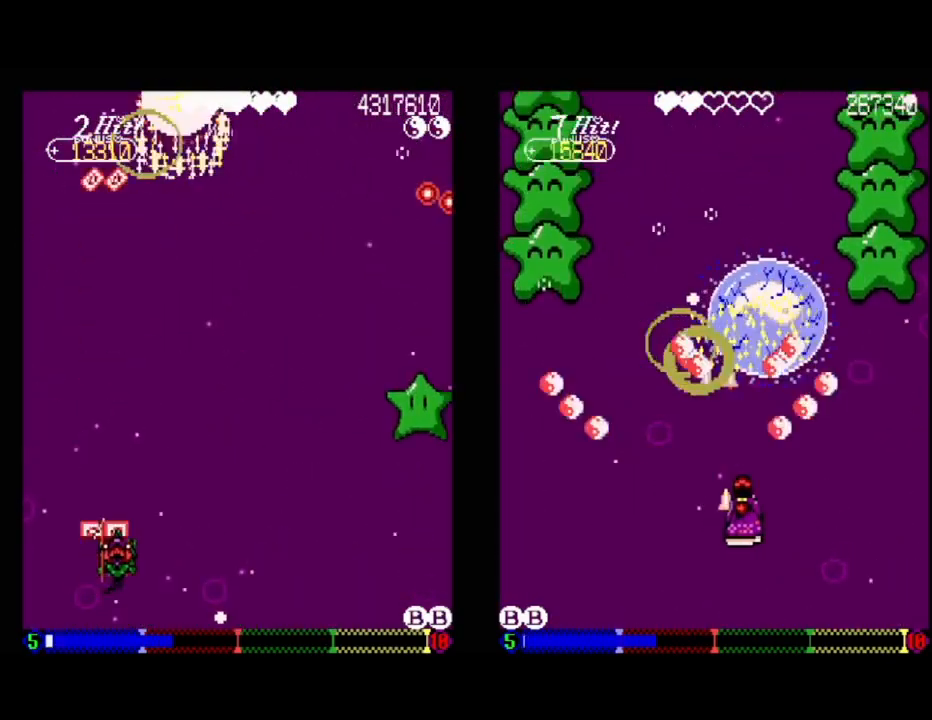
{"buttons": ["A"], "events": [[200, "DPAD_DOWN", "down"], [233, "A", "down"], [383, "DPAD_DOWN", "up"], [400, "DPAD_RIGHT", "up"]]}
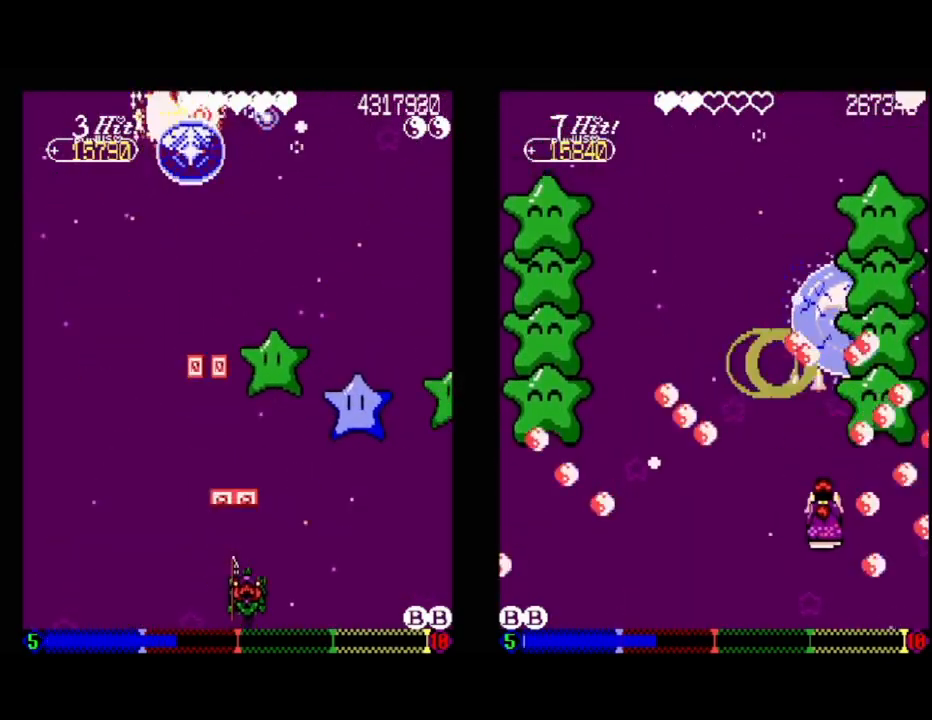
{"buttons": ["A", "DPAD_LEFT"], "events": [[83, "DPAD_LEFT", "down"], [150, "DPAD_LEFT", "up"], [383, "DPAD_LEFT", "down"]]}
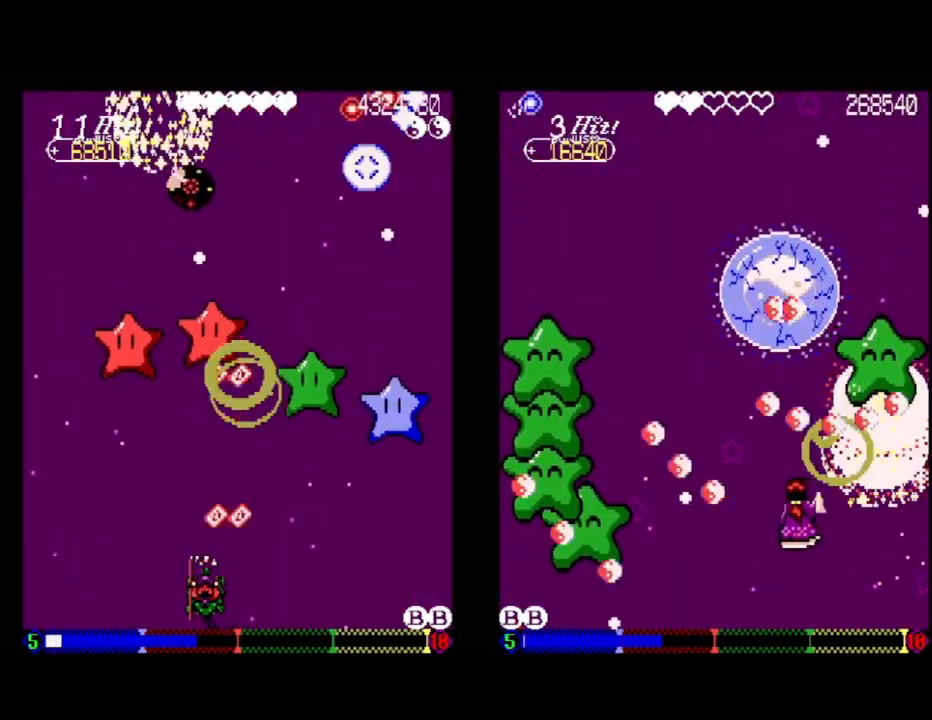
{"buttons": ["A"], "events": [[50, "DPAD_LEFT", "up"], [83, "A", "up"], [100, "DPAD_RIGHT", "down"], [200, "A", "down"], [383, "DPAD_RIGHT", "up"]]}